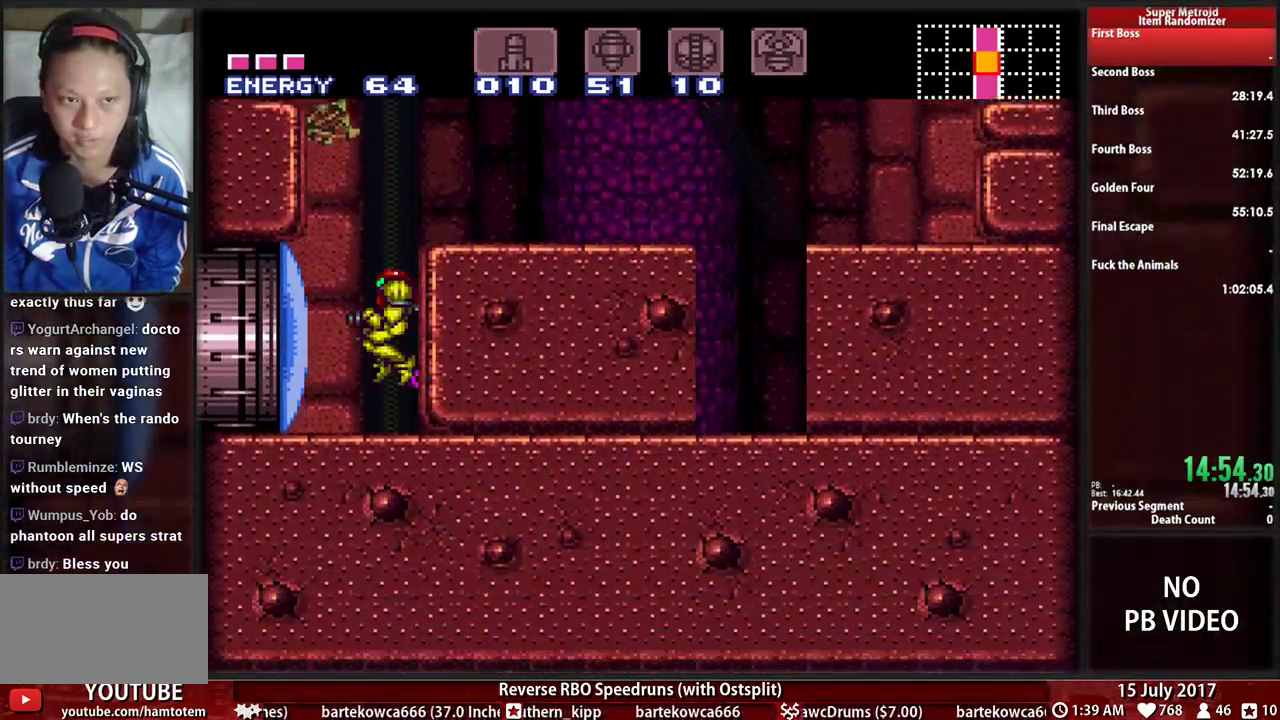
Gameplay with a controller (Nintendo layout); each line is a JSON object with the inputs held at the frame after it (dt_ms = milliseconds from this image to that frame). "events" lists button and stick changes between this image and that frame as [ms after this image, input, new state], when the widget could be followed in between. Not read: L3 R3 SELECT START.
{"dt_ms": 500, "buttons": ["B", "X", "DPAD_LEFT"], "events": [[86, "X", "up"], [190, "DPAD_LEFT", "down"], [345, "X", "down"]]}
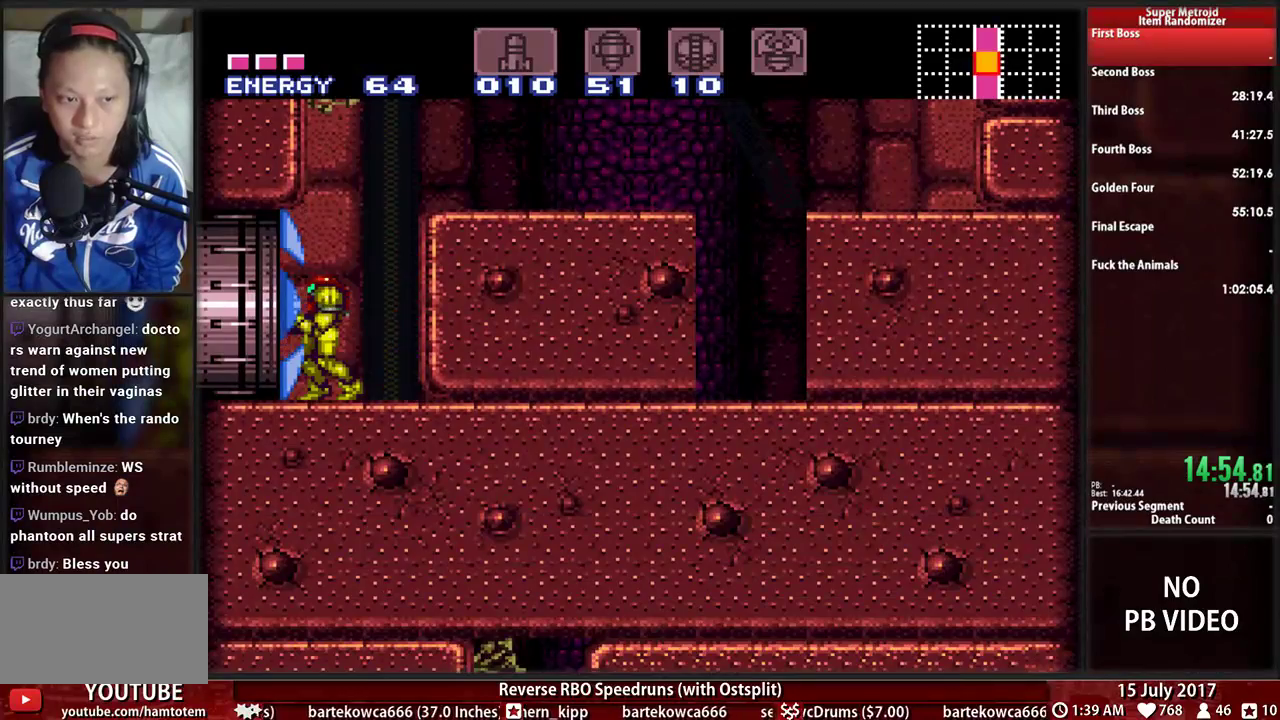
{"dt_ms": 500, "buttons": ["B", "DPAD_LEFT"], "events": [[17, "X", "up"]]}
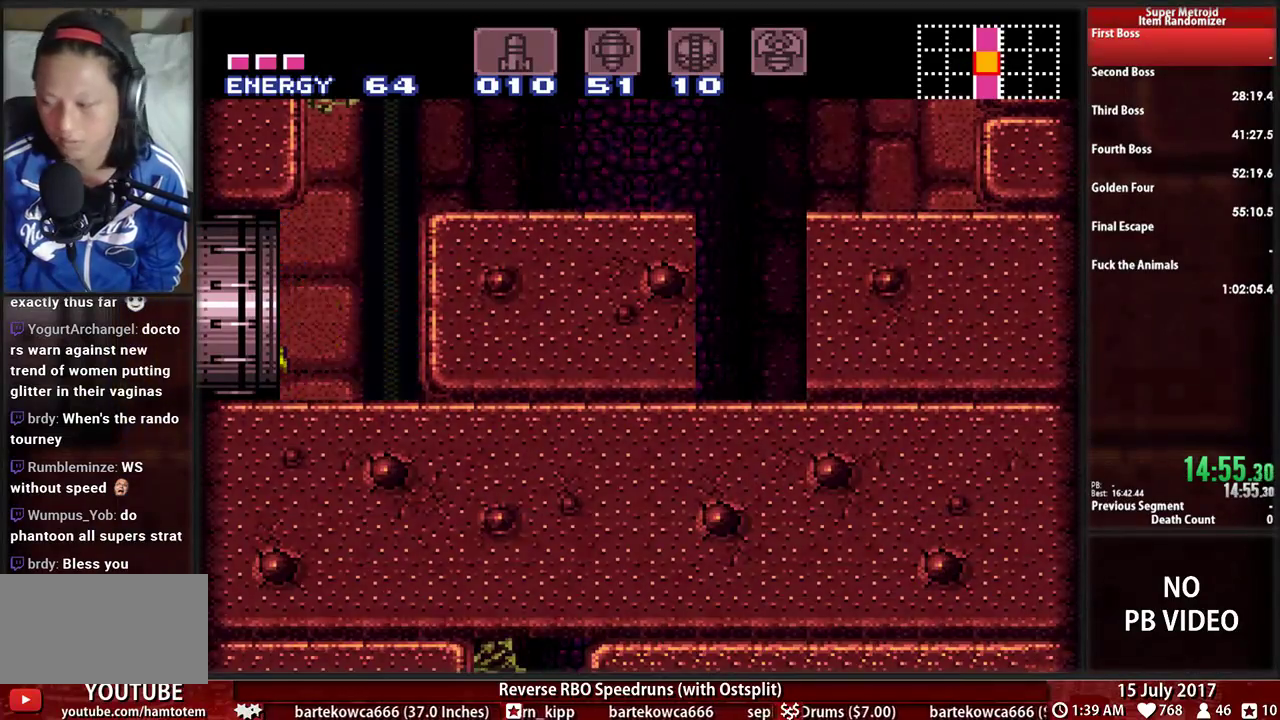
{"dt_ms": 500, "buttons": [], "events": [[224, "B", "up"], [414, "DPAD_LEFT", "up"]]}
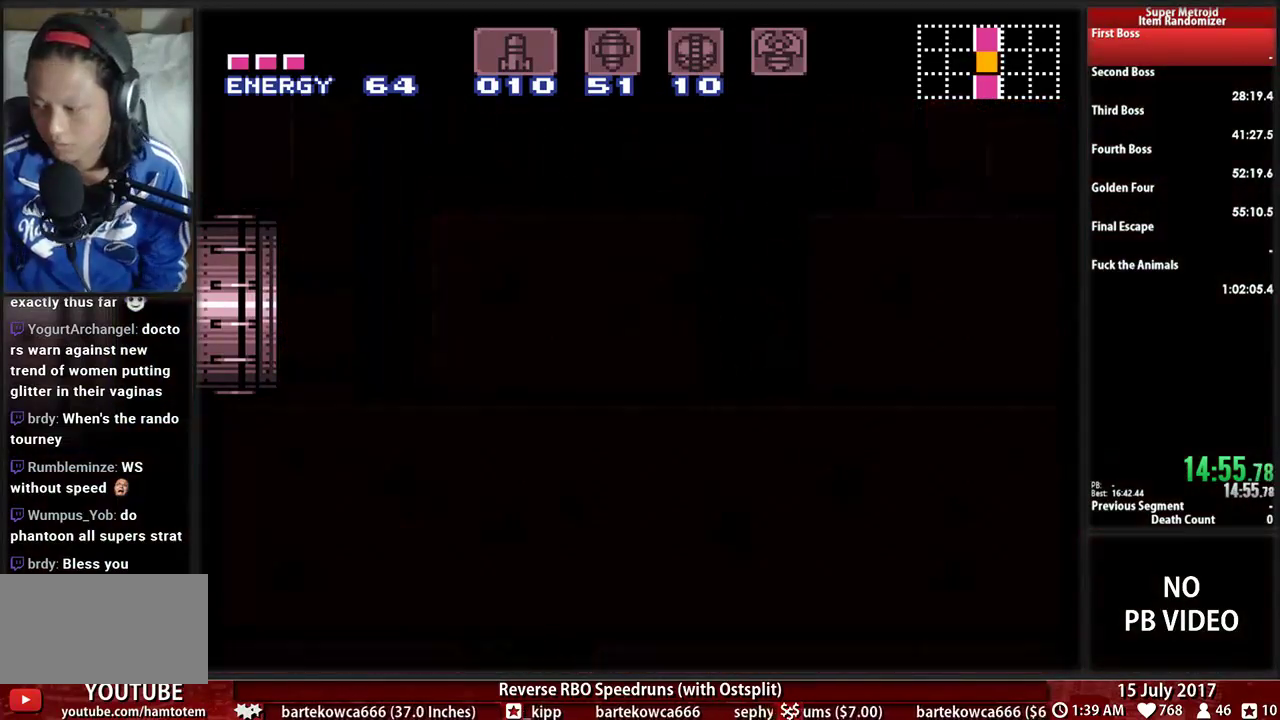
{"dt_ms": 500, "buttons": [], "events": []}
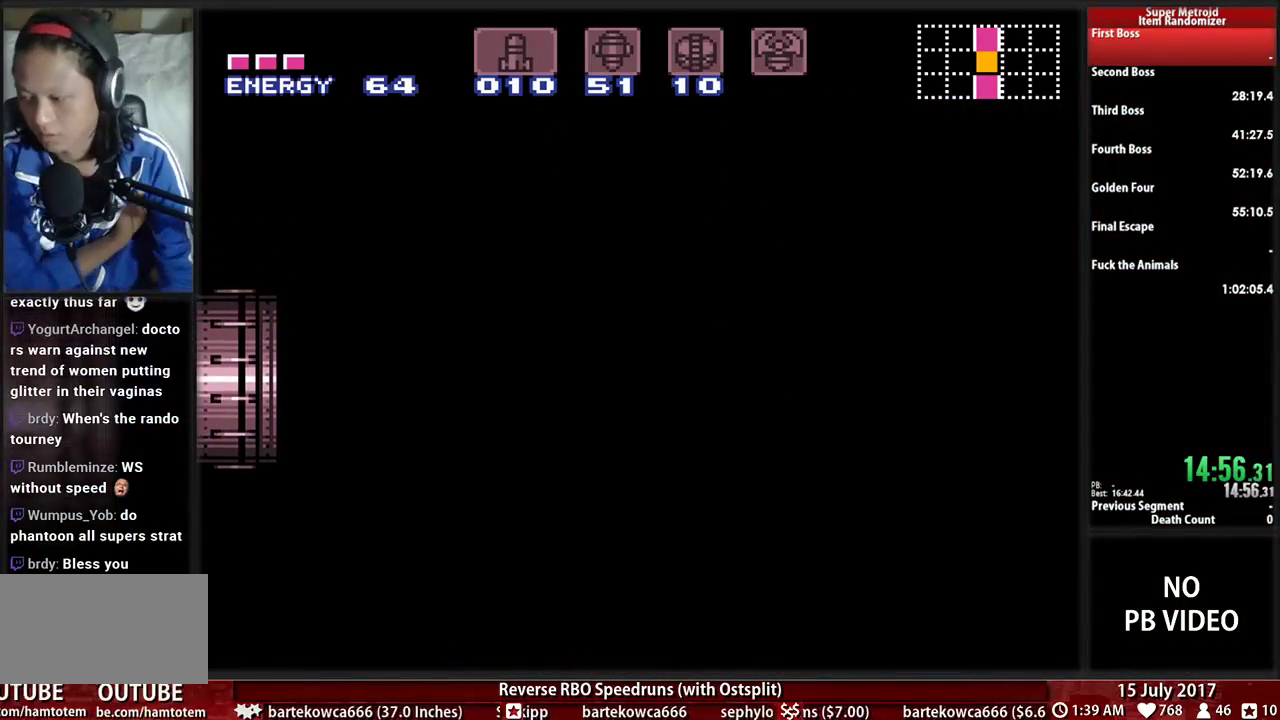
{"dt_ms": 500, "buttons": [], "events": []}
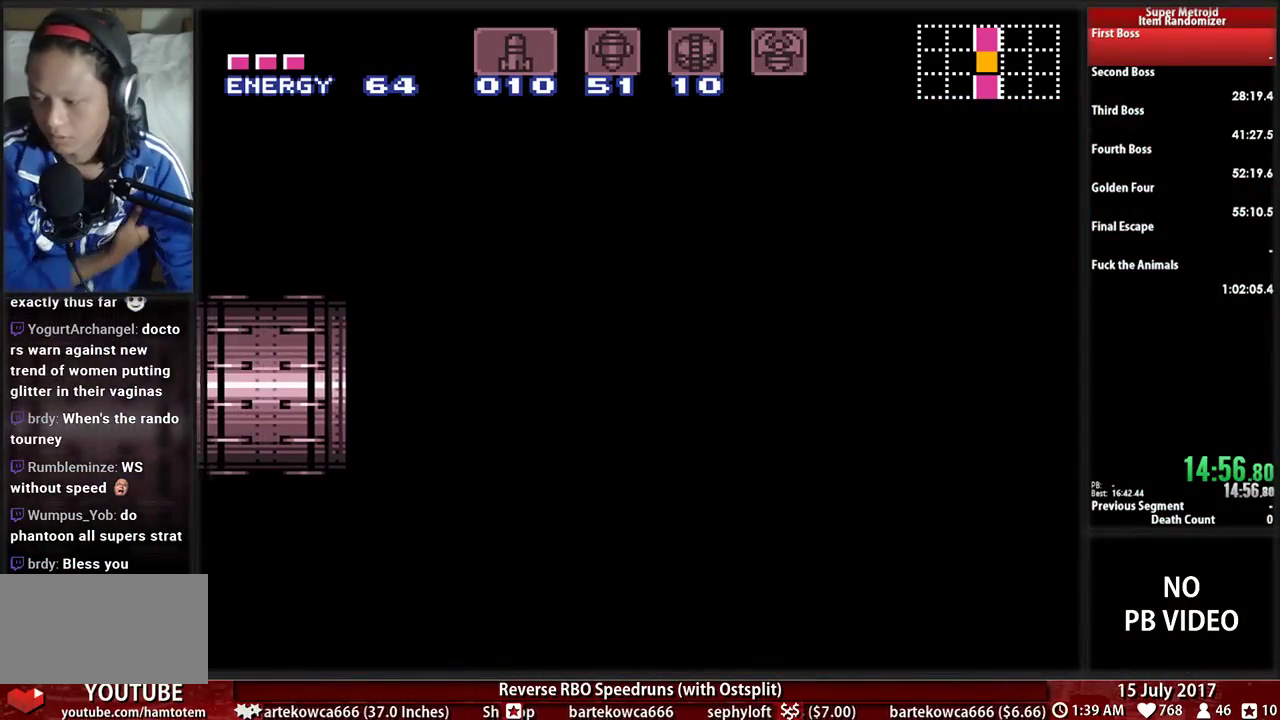
{"dt_ms": 500, "buttons": [], "events": []}
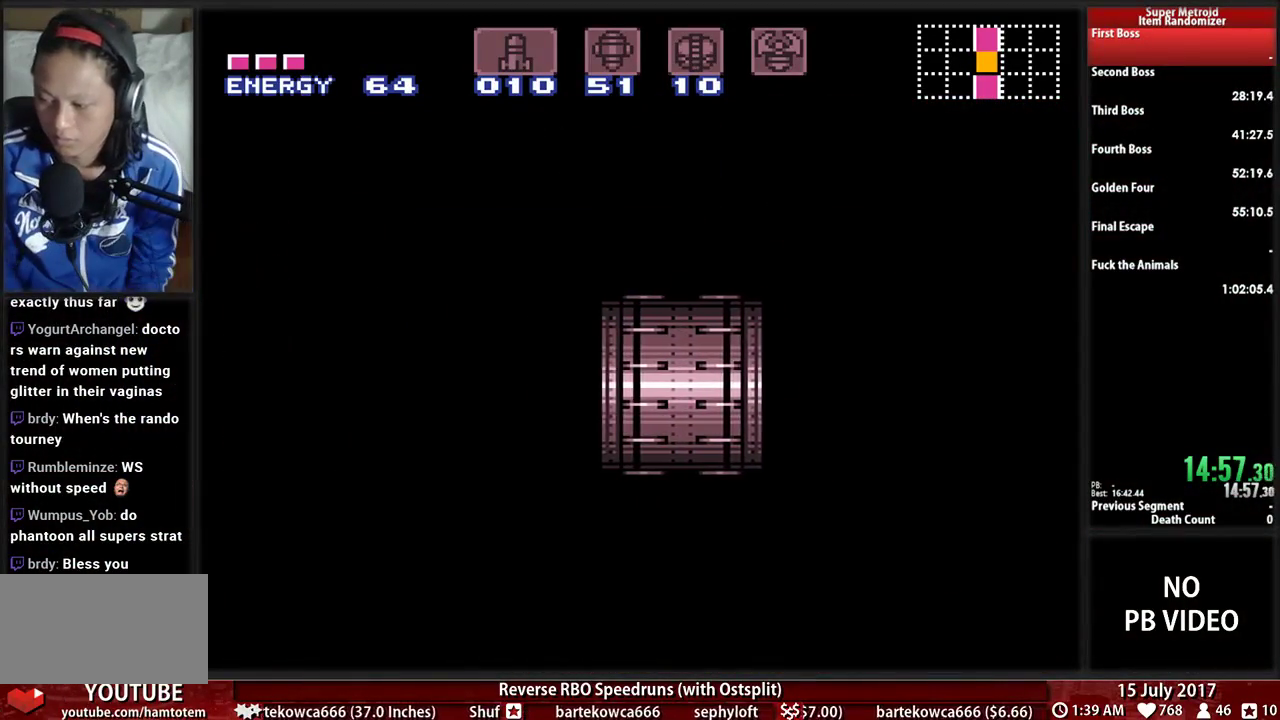
{"dt_ms": 500, "buttons": ["B", "DPAD_LEFT"], "events": [[172, "DPAD_LEFT", "down"], [328, "B", "down"]]}
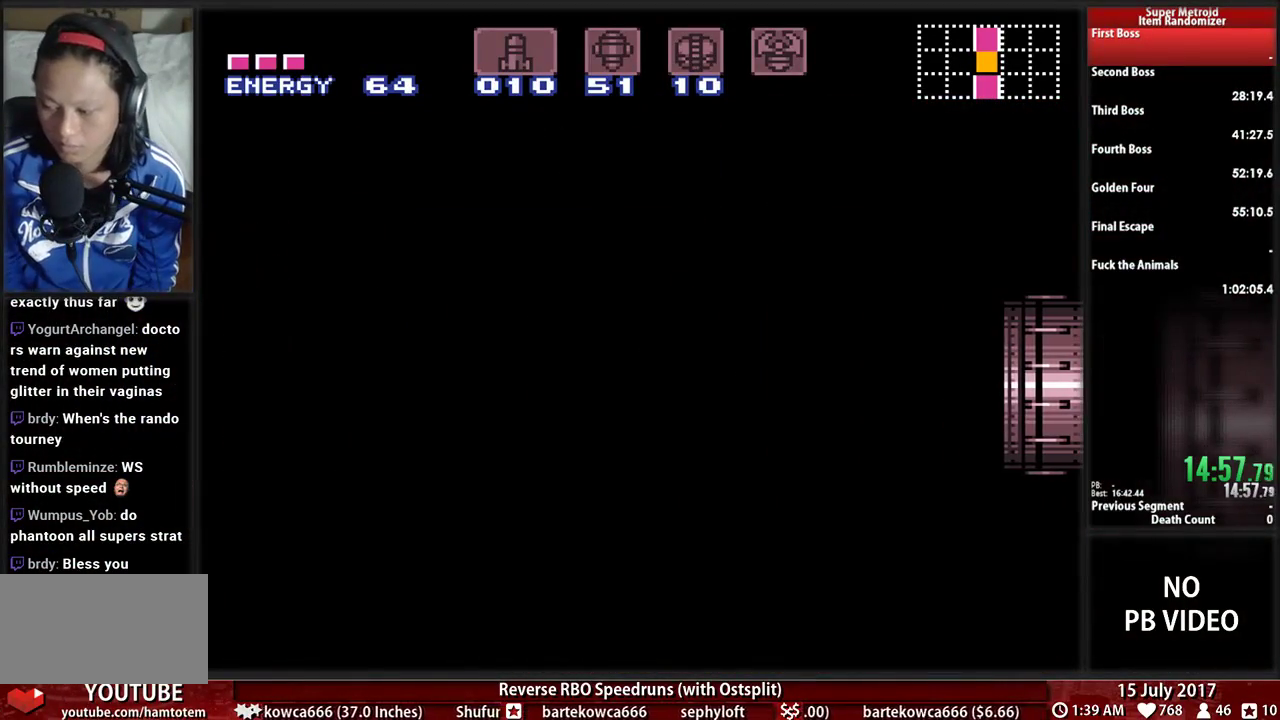
{"dt_ms": 500, "buttons": ["B", "DPAD_LEFT"], "events": []}
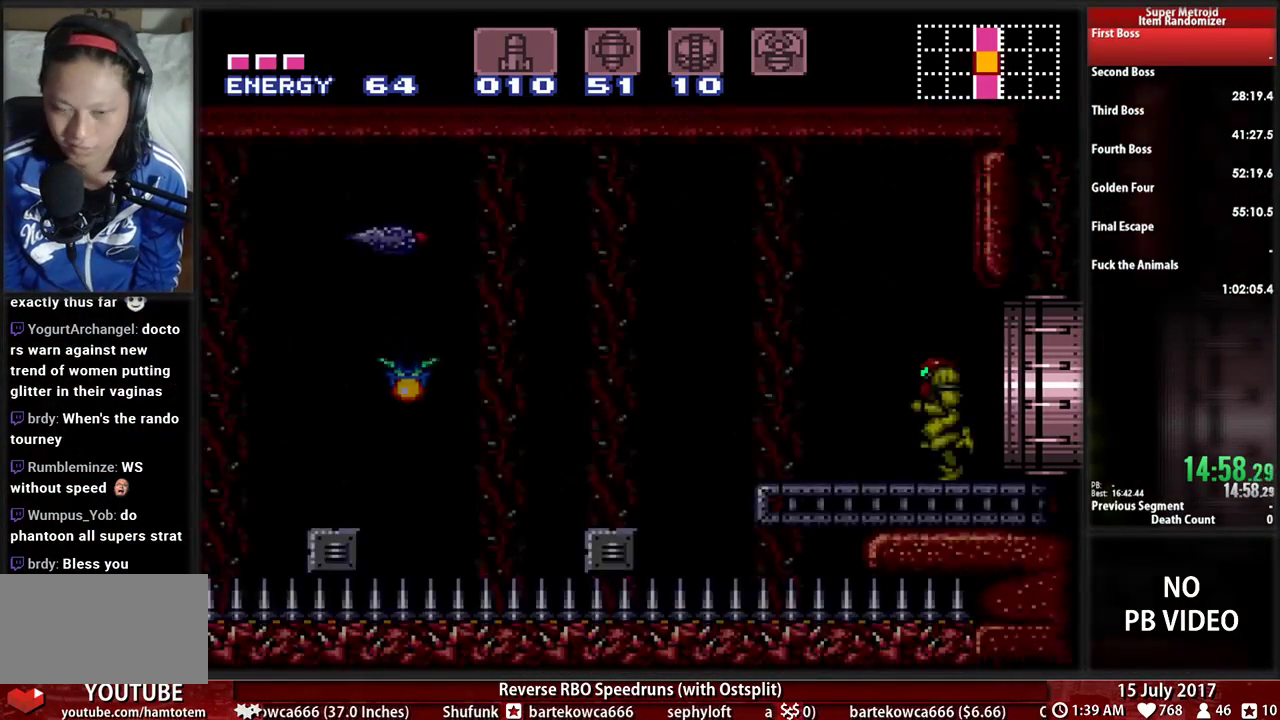
{"dt_ms": 500, "buttons": ["A", "DPAD_LEFT"], "events": [[345, "A", "down"], [379, "B", "up"]]}
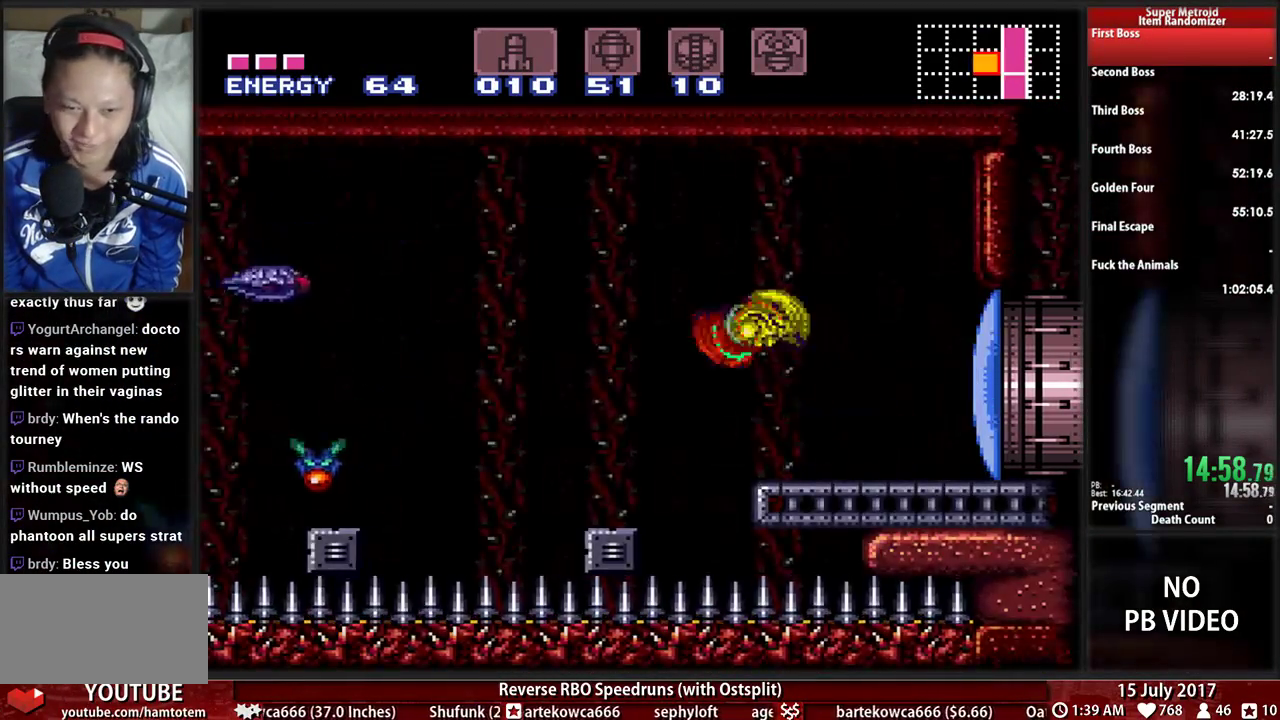
{"dt_ms": 1000, "buttons": ["A", "DPAD_LEFT"]}
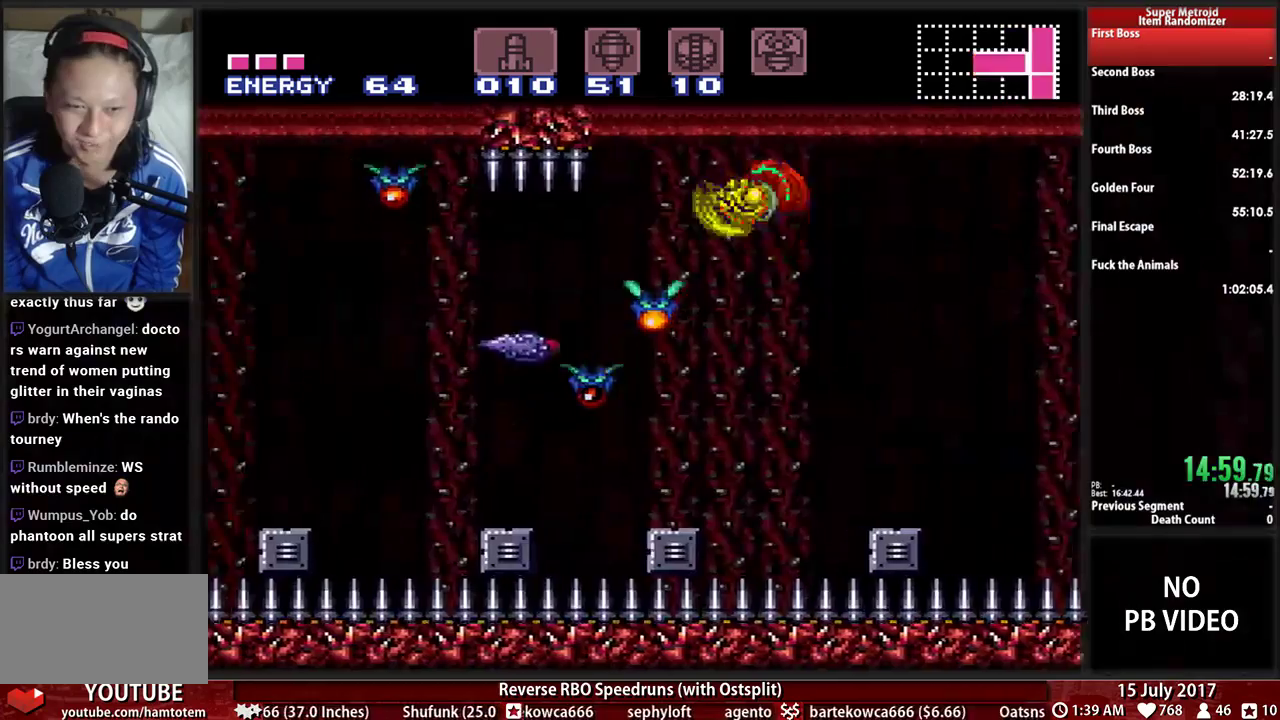
{"dt_ms": 1000, "buttons": ["B", "DPAD_LEFT"]}
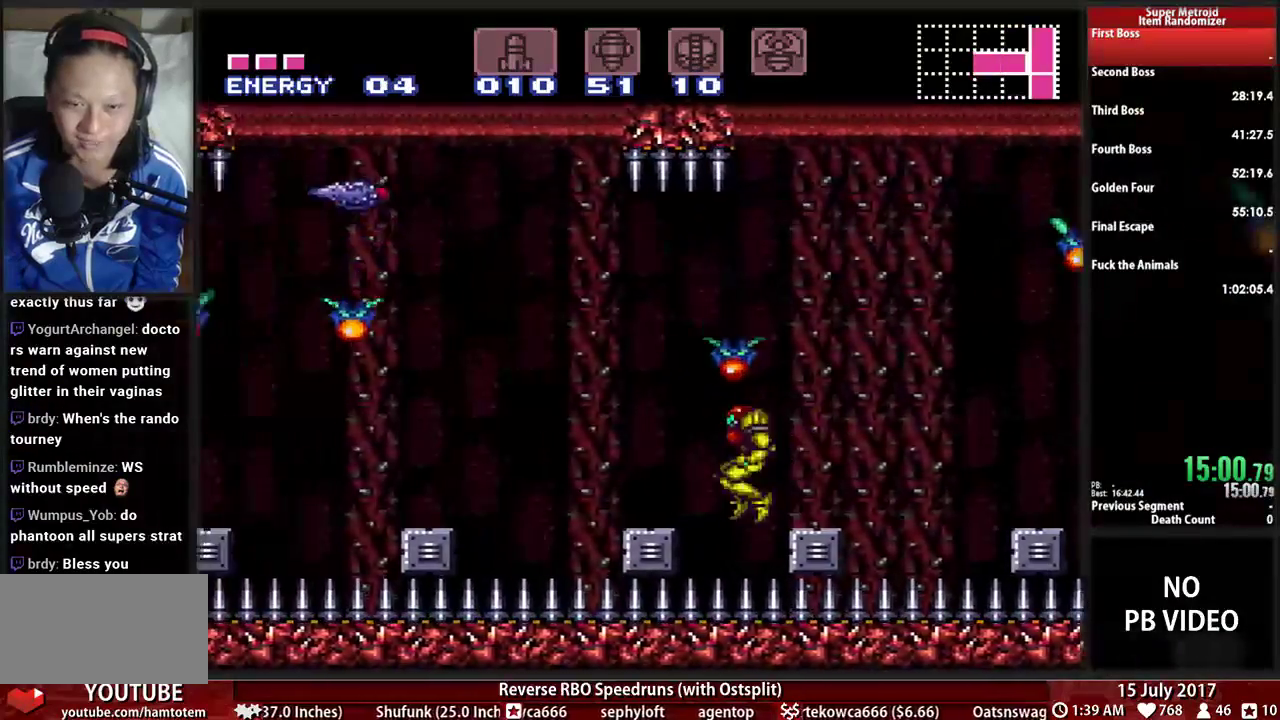
{"dt_ms": 500, "buttons": ["DPAD_LEFT"]}